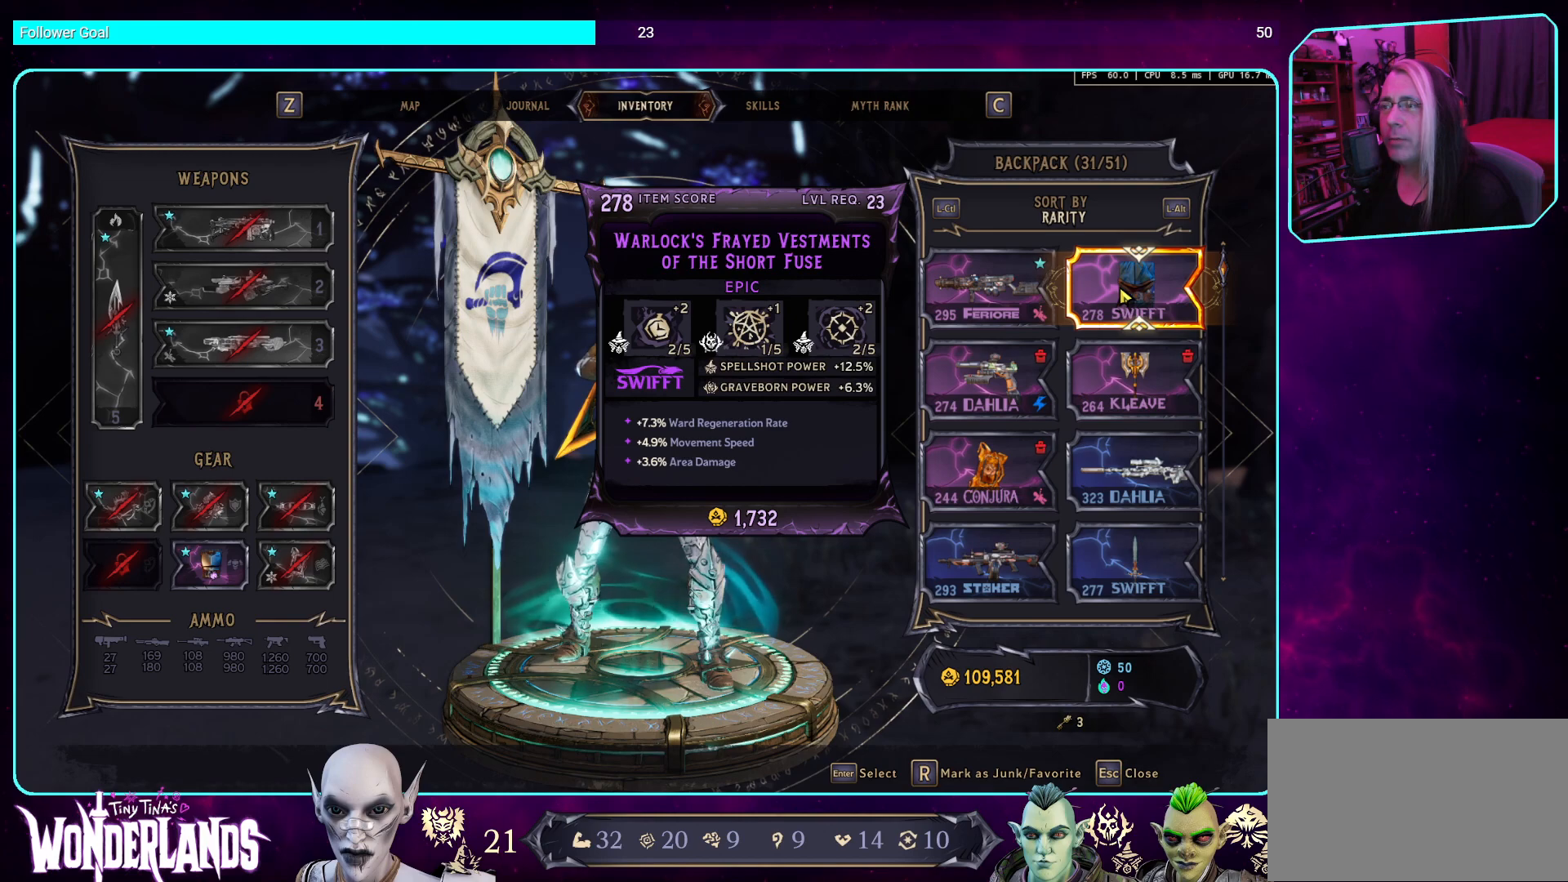
Gameplay with keyboard and mouse; each line is a JSON object with the keys and mouse buttons held at the frame after it. "events" lists presses ("down") and releases ("up") of "a", "ctrl", "d", "e", "q", "s", "shift", "space", "w", "mouse_left", "mouse_wheel", "mouse_right", "mouse_mb4" and "mouse_mb5" between this image and that frame as [ms after this image, input, new state], when the widget could be followed in between. "mouse_left", "mouse_wheel", "mouse_right", "mouse_mb4", "mouse_mb5" = the "left", "wheel", "right", "mb4", "mb5" buttons of the "mouse" list. No other keys are recorded. "wheel" means that the mouse wheel is clicked or scrolled. Mouse movement is not recorded.
{"keys": ["q"], "mouse": [], "events": [[151, "q", "down"]]}
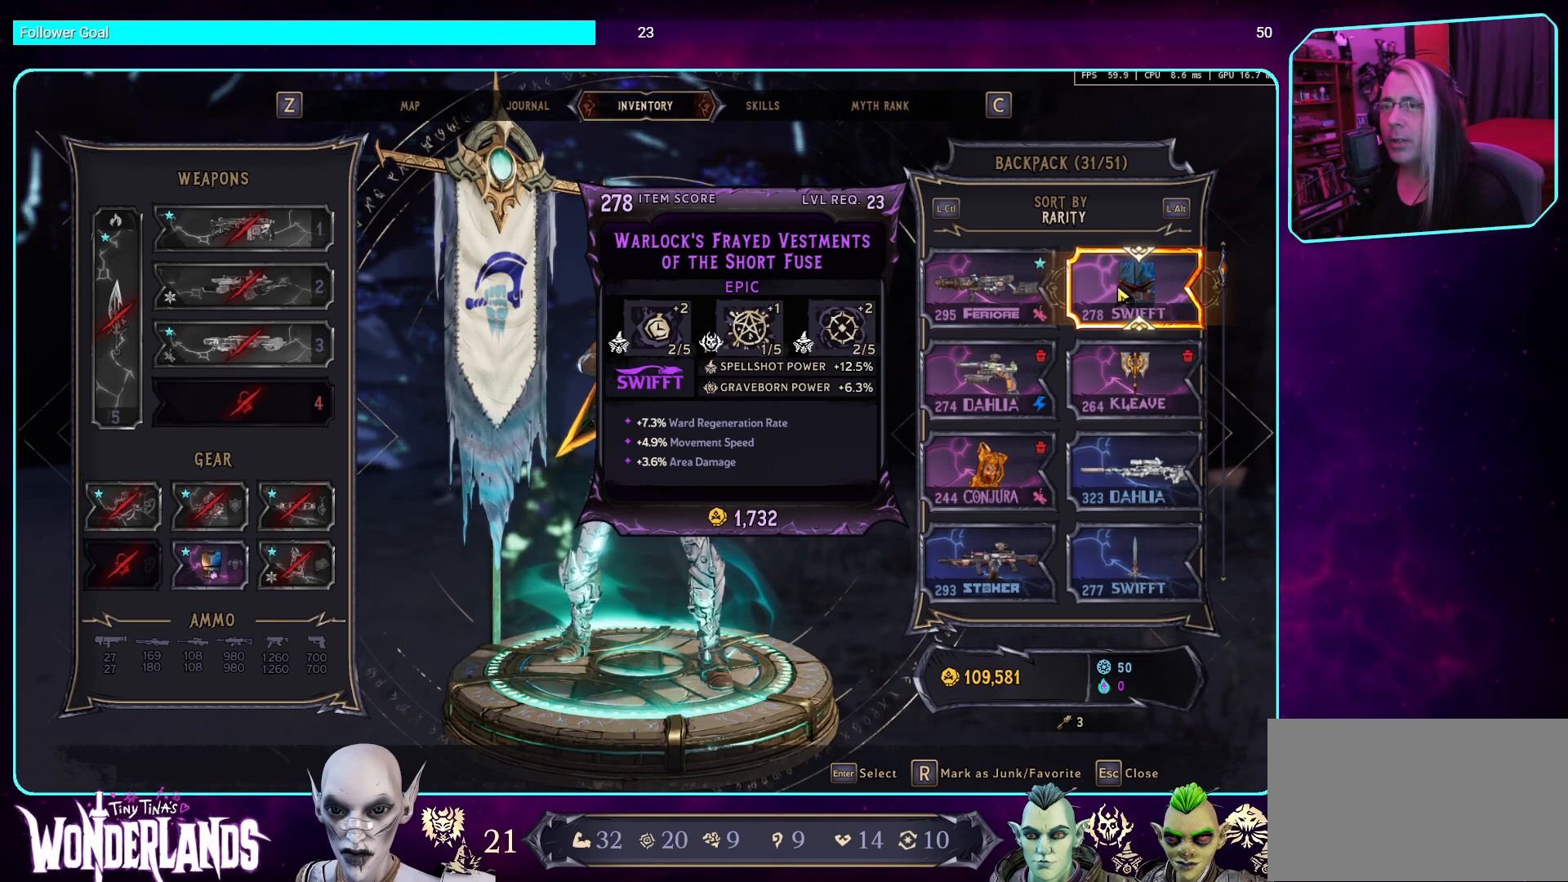
{"keys": ["q"], "mouse": [], "events": []}
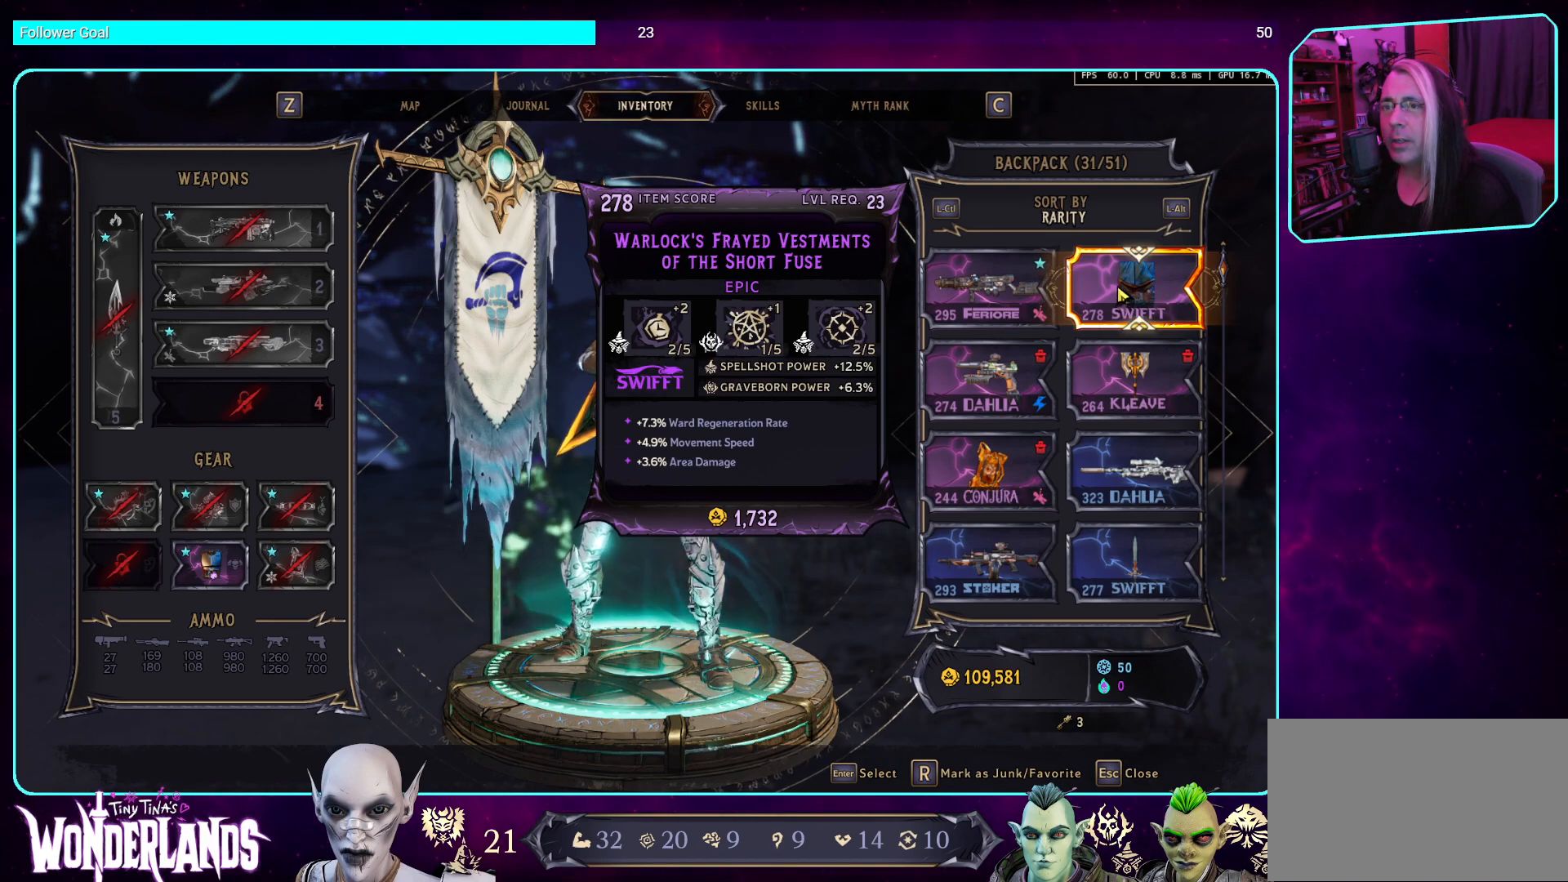
{"keys": ["q"], "mouse": [], "events": []}
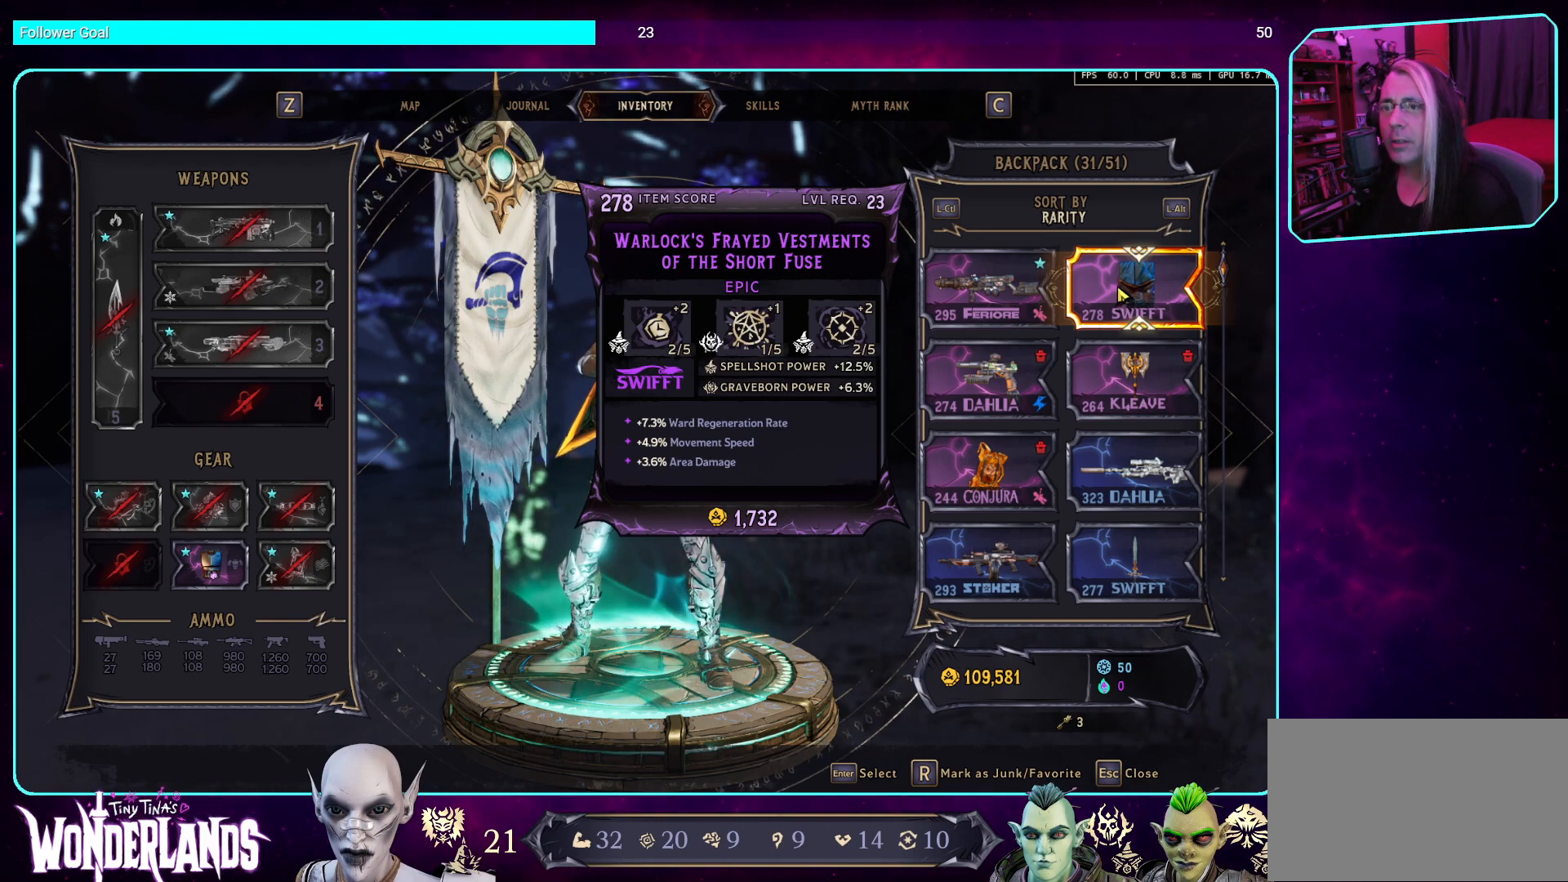
{"keys": [], "mouse": [], "events": [[168, "q", "up"]]}
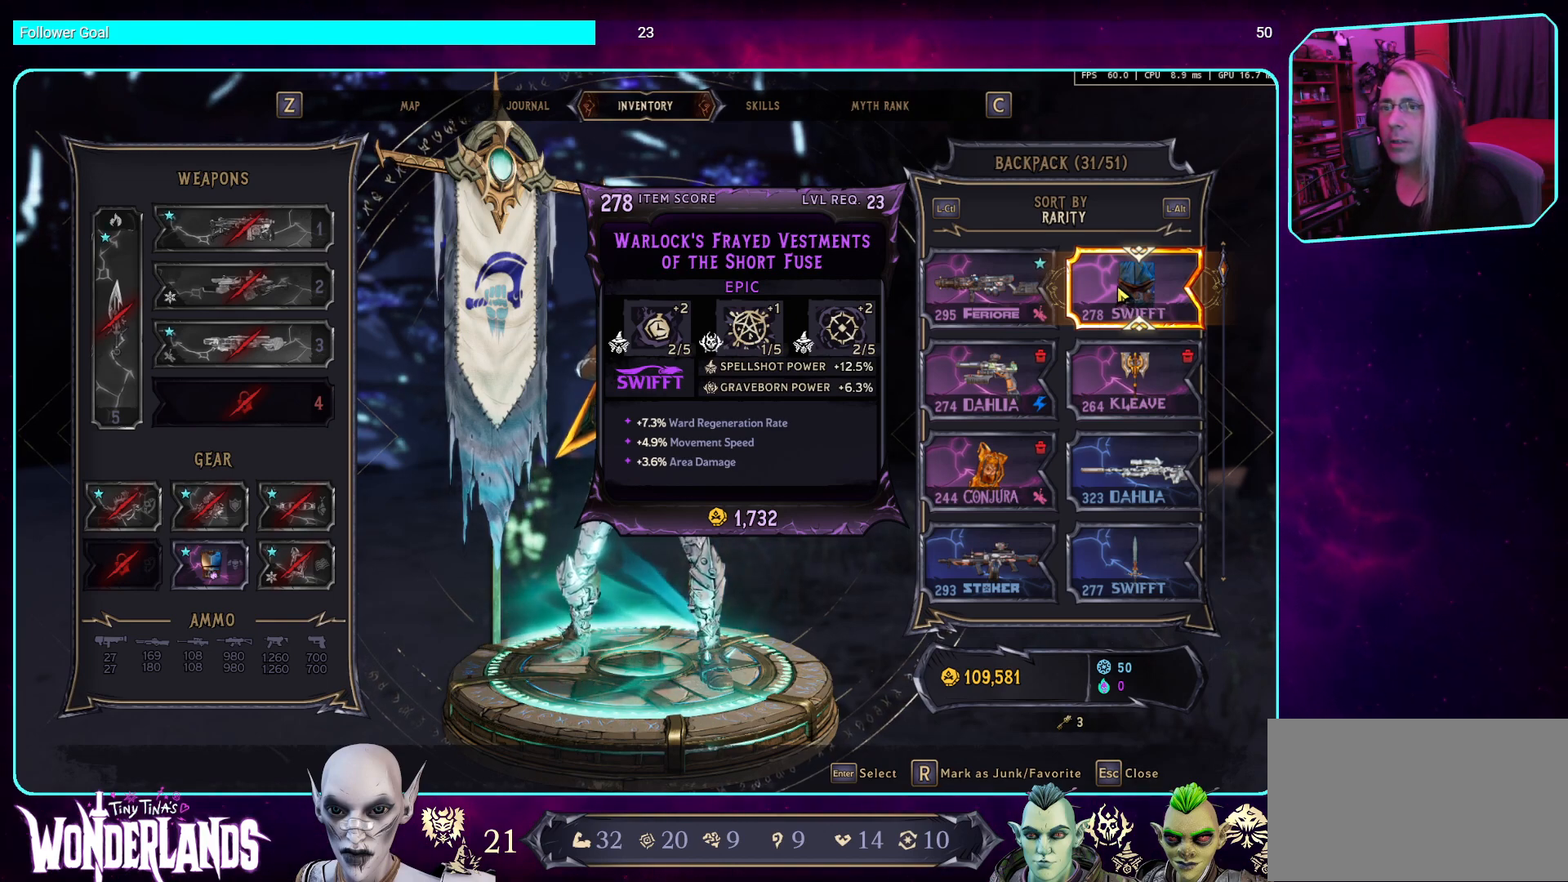
{"keys": [], "mouse": [], "events": []}
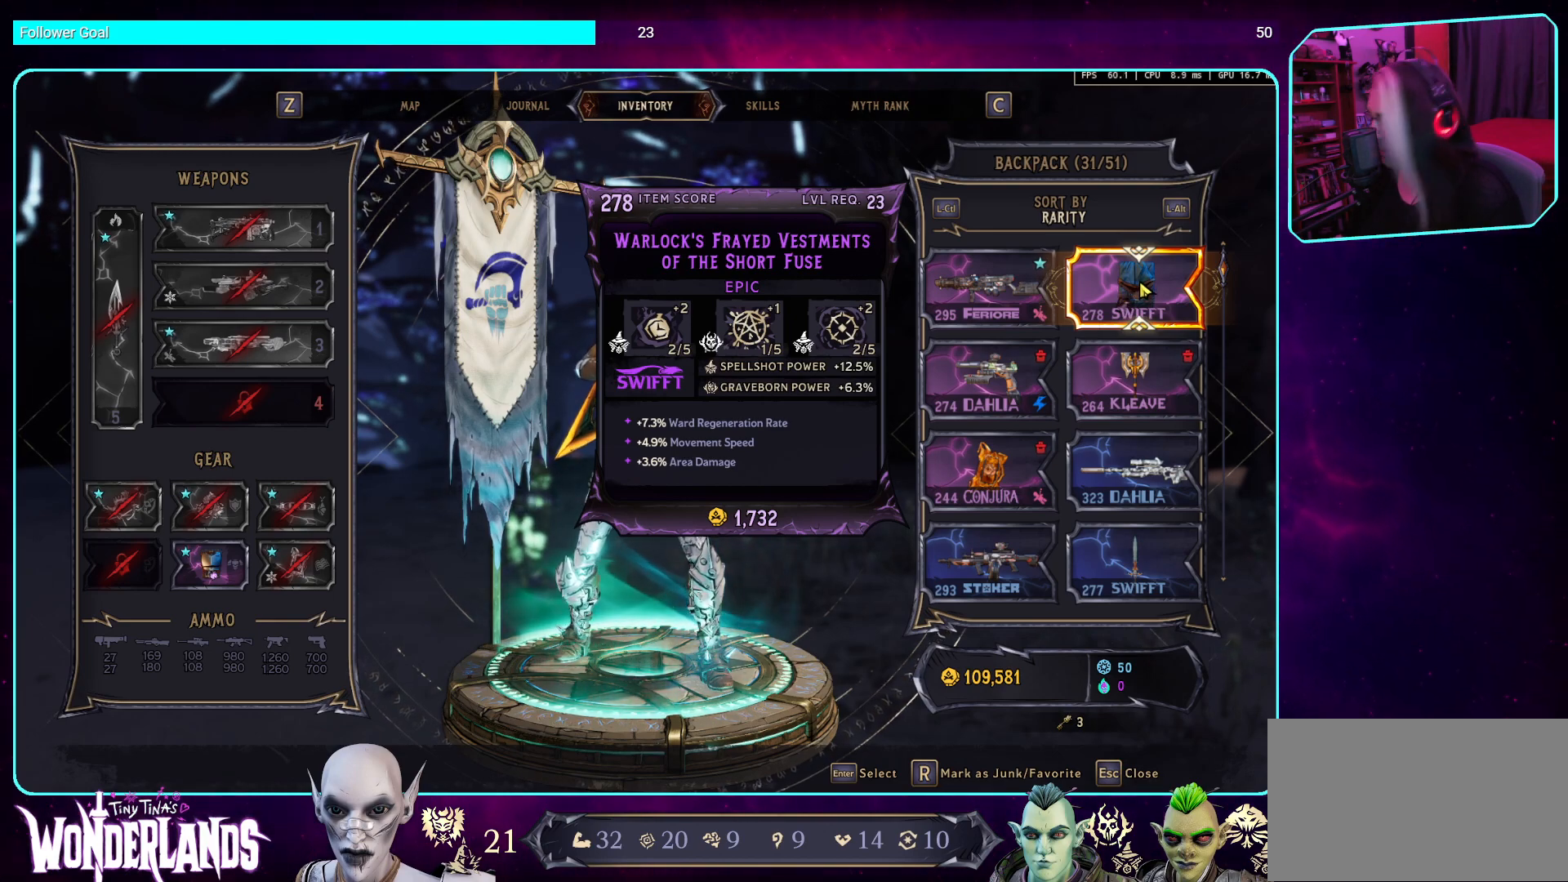
{"keys": ["q"], "mouse": [], "events": [[168, "q", "down"]]}
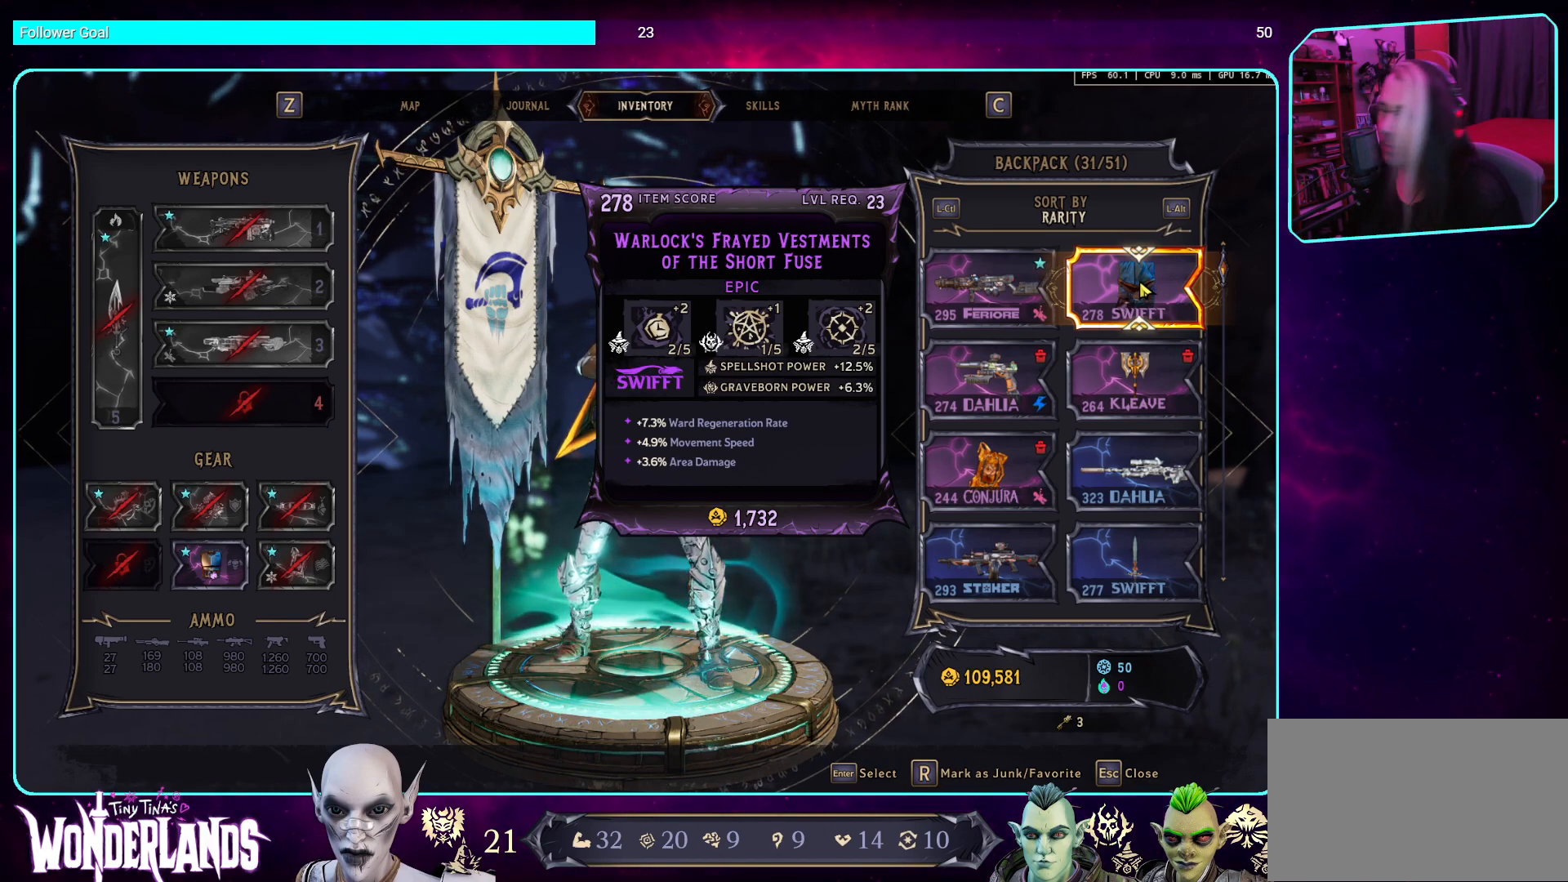
{"keys": [], "mouse": [], "events": [[387, "q", "up"]]}
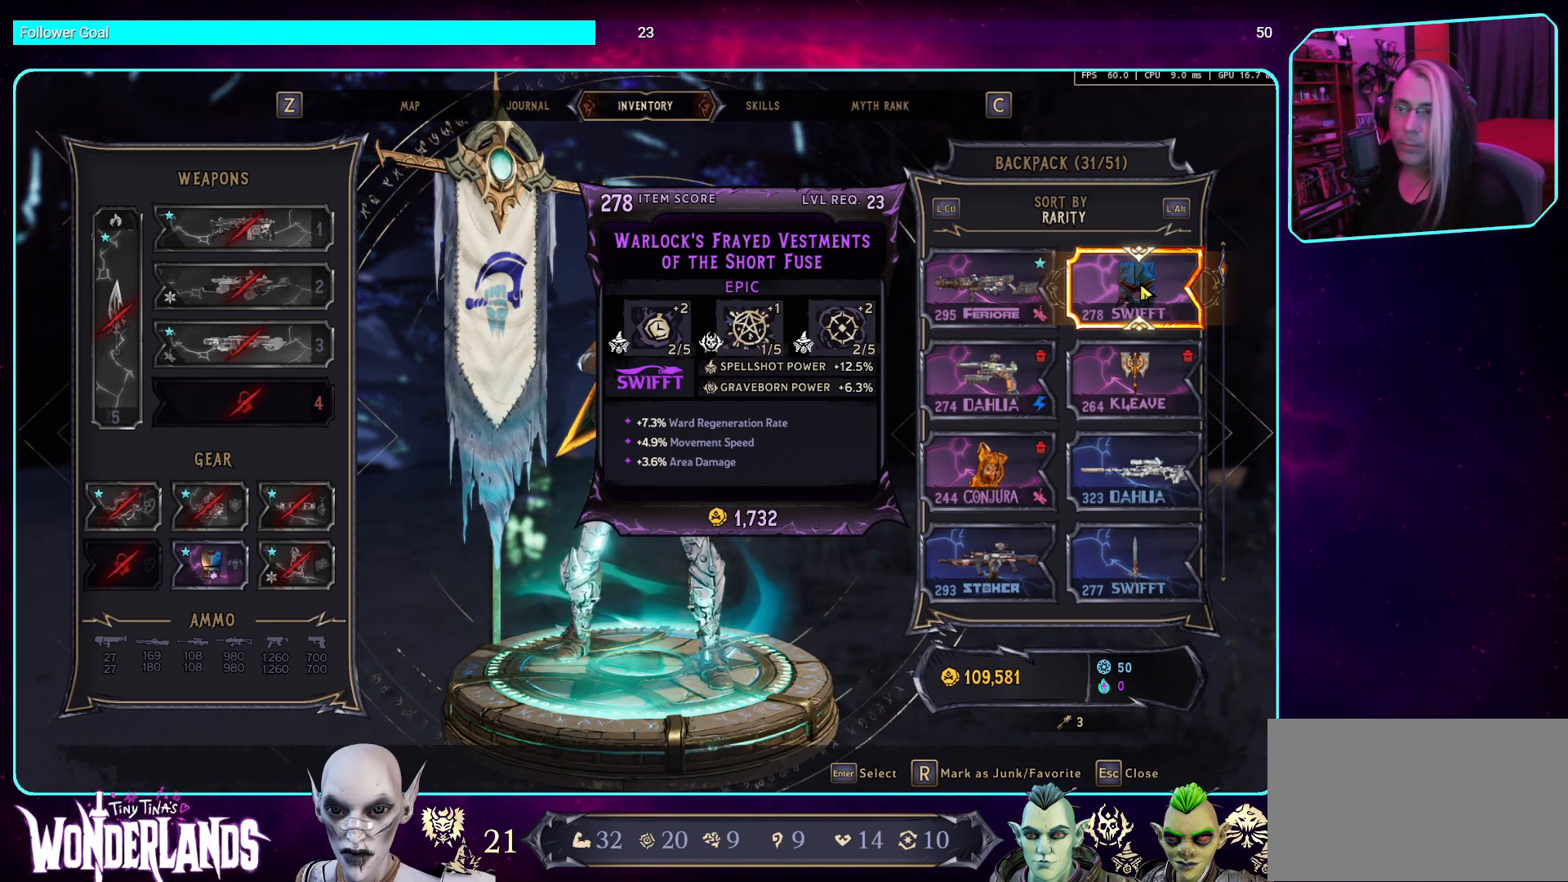
{"keys": [], "mouse": [], "events": [[34, "mouse_left", "down"], [202, "mouse_left", "up"]]}
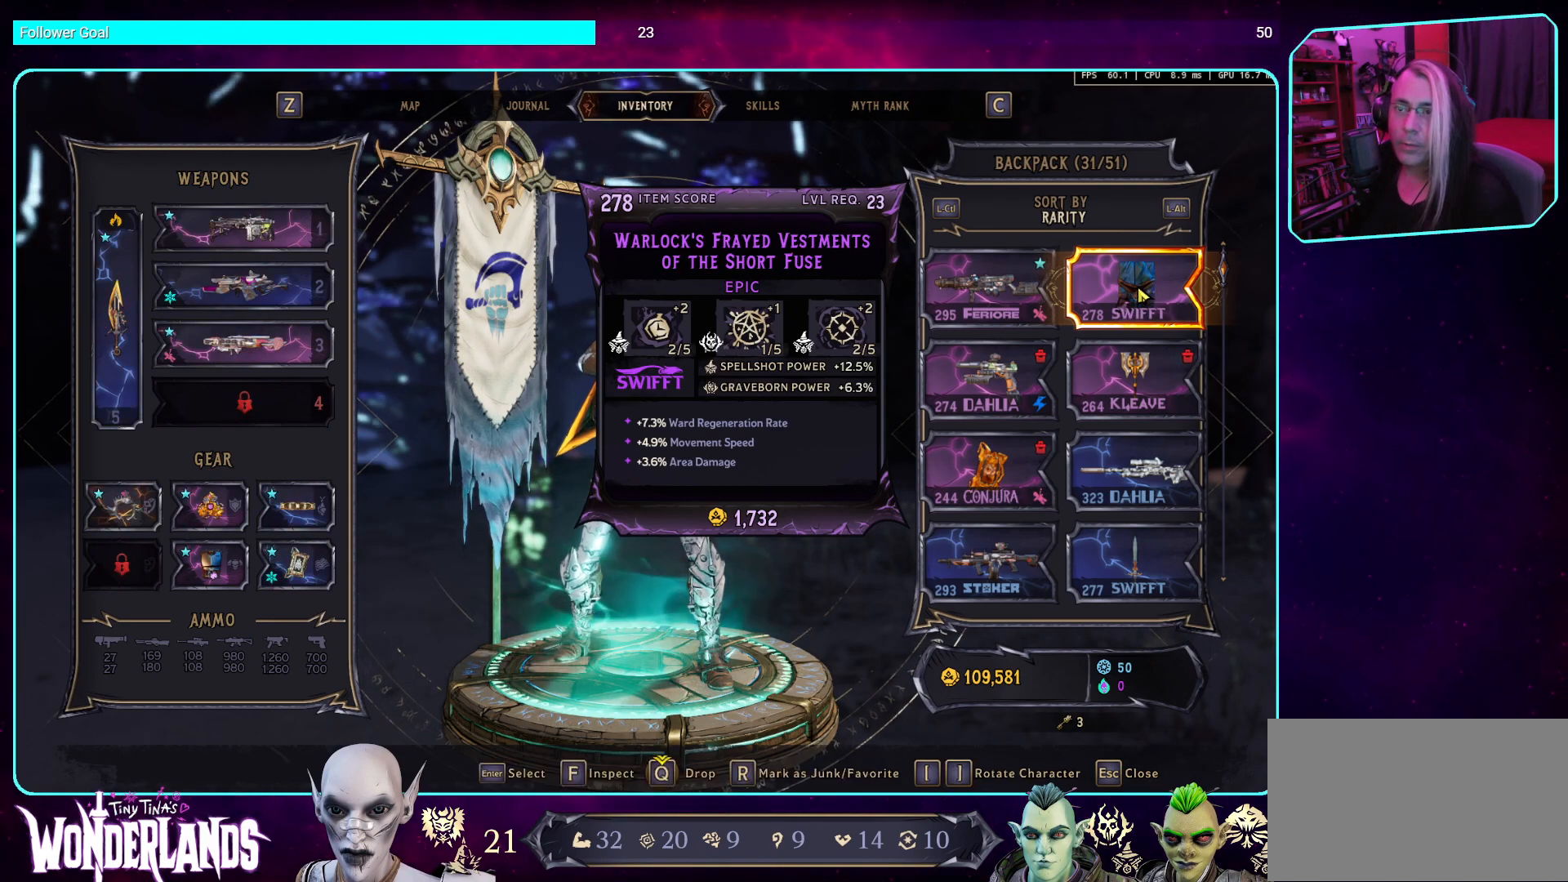
{"keys": ["q"], "mouse": [], "events": [[67, "q", "down"]]}
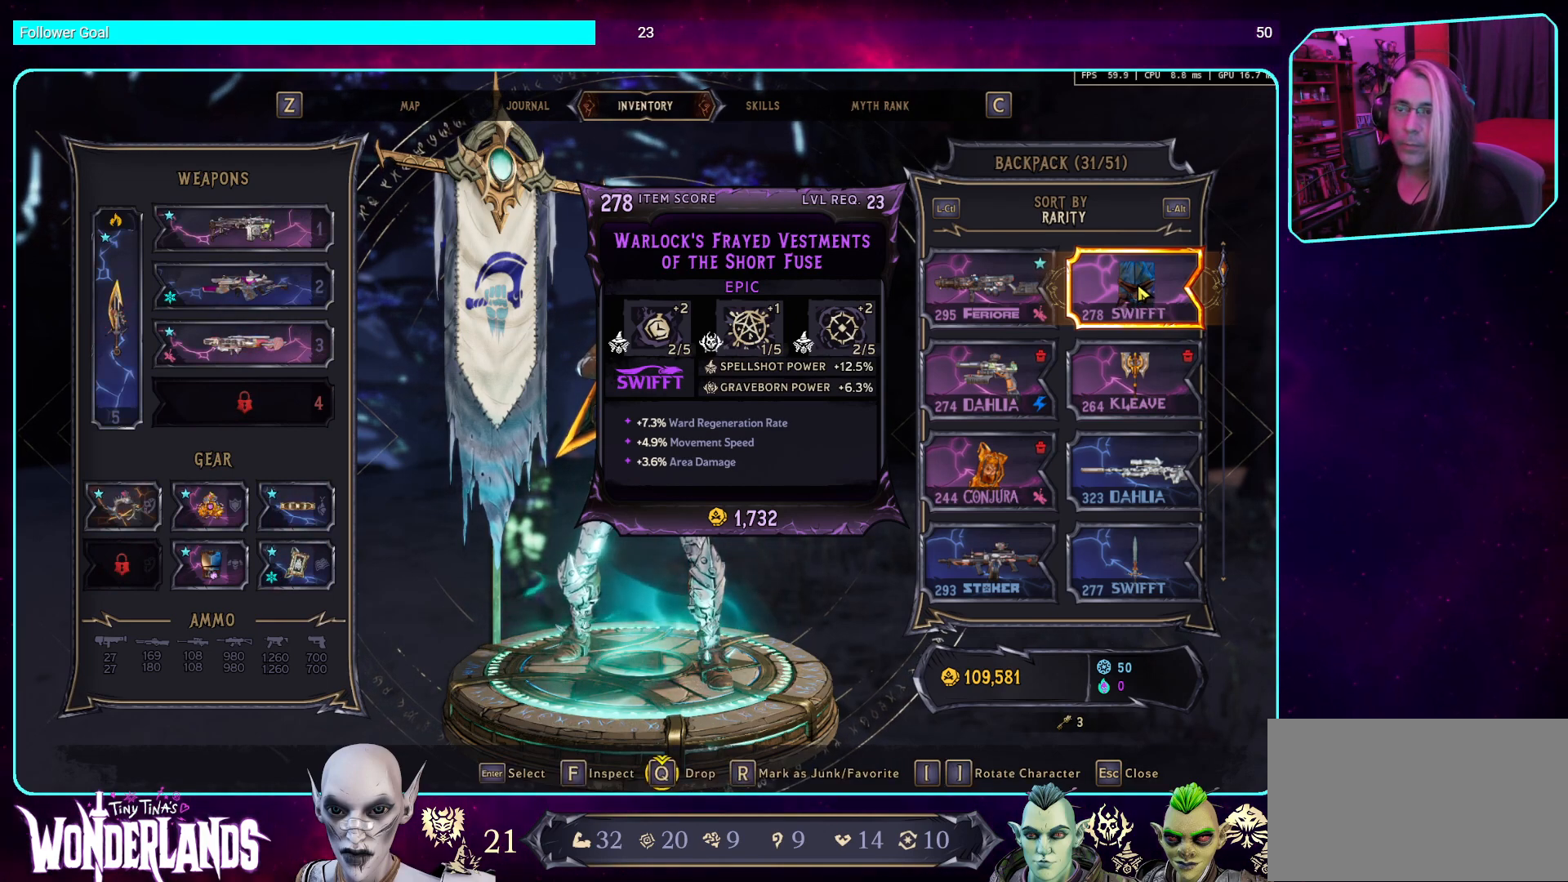
{"keys": ["q"], "mouse": [], "events": []}
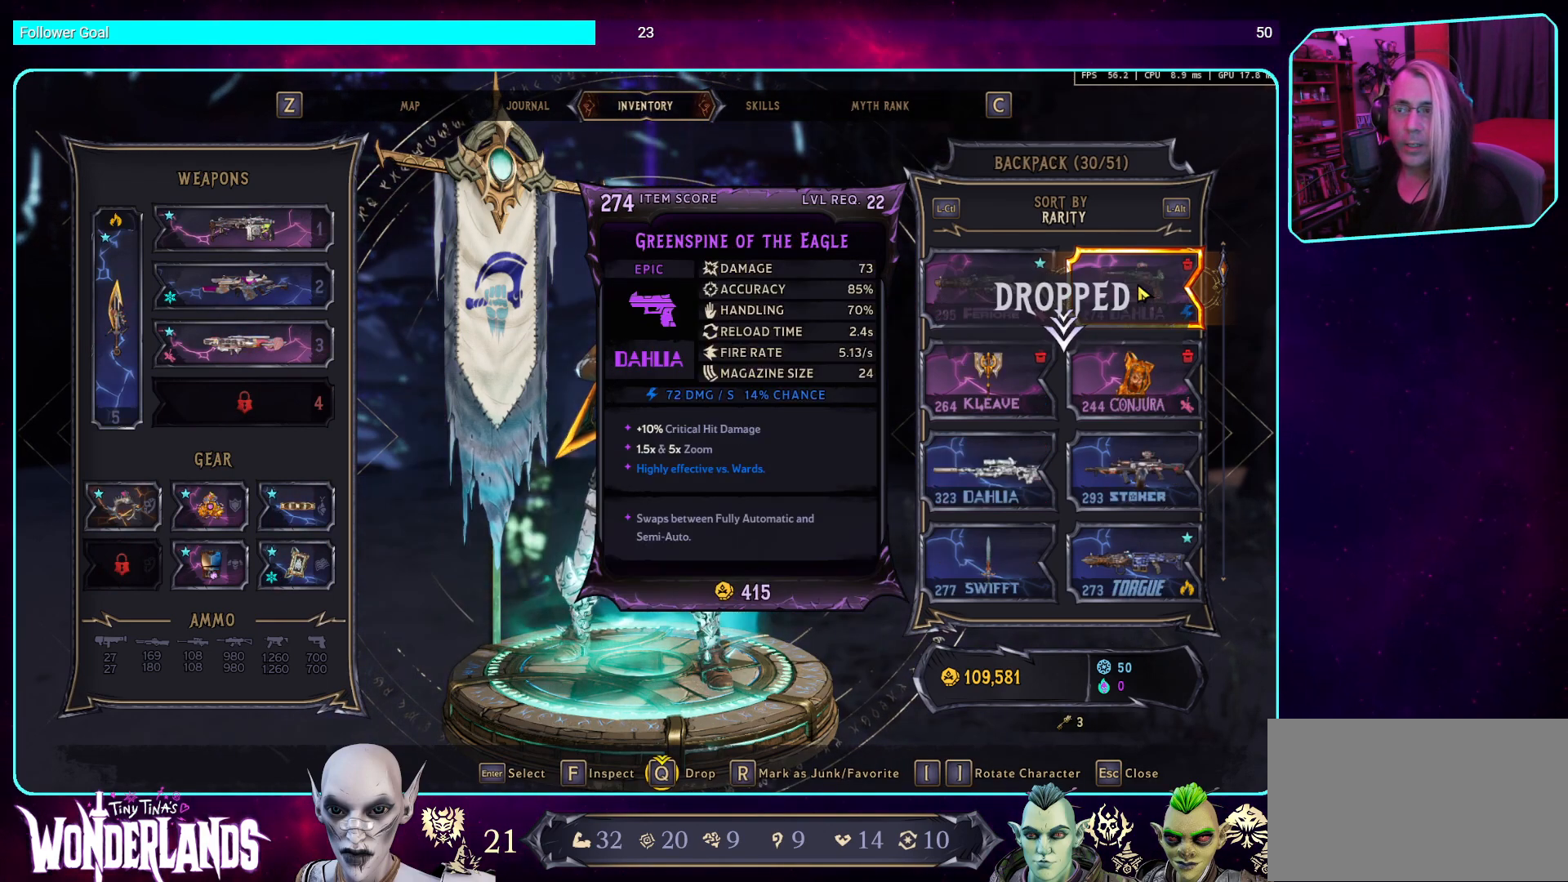
{"keys": [], "mouse": [], "events": [[152, "q", "up"]]}